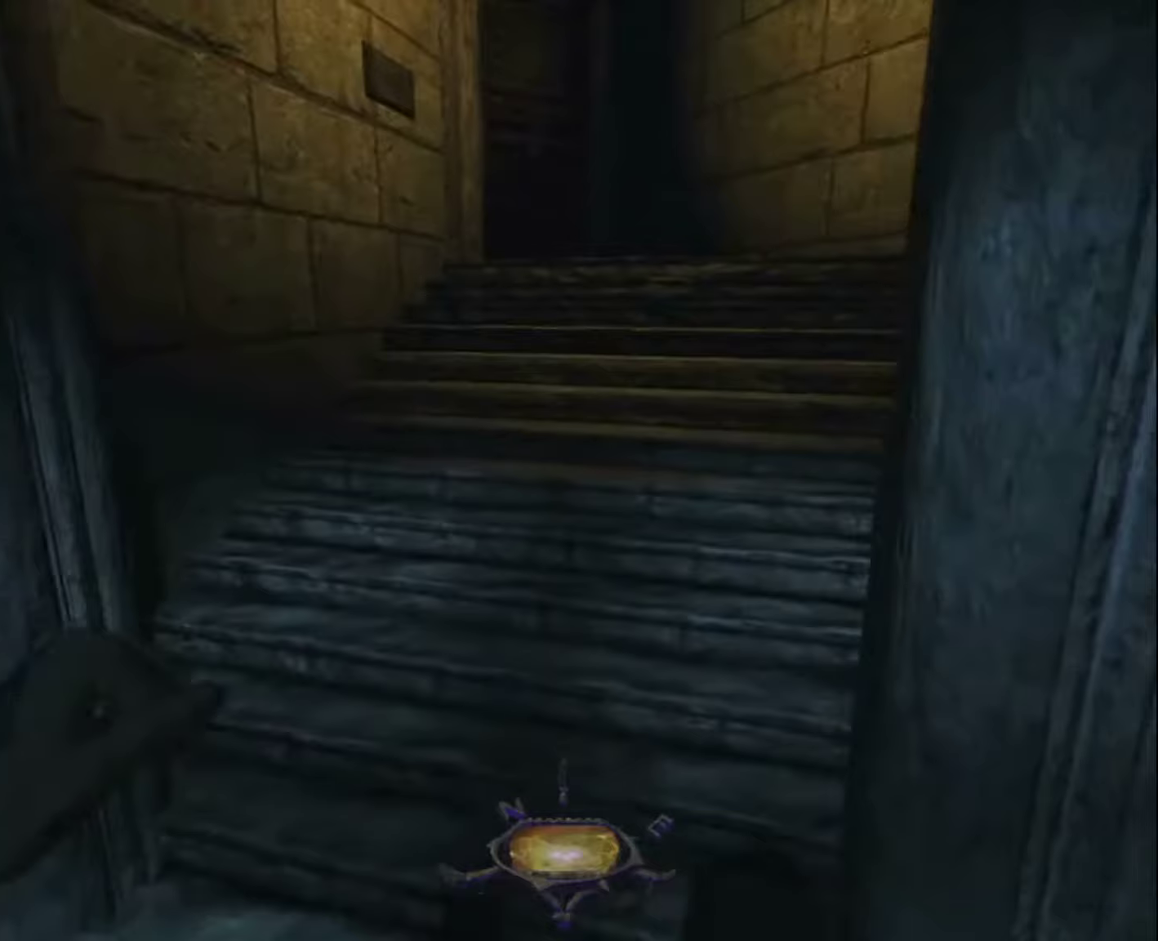
Gameplay with keyboard and mouse; each line is a JSON object with the keys and mouse buttons held at the frame after it. "events" lists presses ("down") and releases ("up") of "1", "2", "3", "4", "5", "a", "alt", "c", "ctrl", "d", "e", "escape", "f", "q", "quickload", "quicksave", "quicksave2", "r", "s", "shift", "space", "tab", "v", "w", "x", "z", "mouse_left" and "mouse_right" between this image and that frame as [ms after this image, input, new state], when the widget could be followed in between. "mouse_left", "mouse_right" = the "left", "right" buttons of the "mouse" list. No other keys are recorded. "mouse_move" is the direction in which the mouse moves at that frame (one of eight, or "still"), when it could be read. Key names are as the overlay labels them; some are game actions (e.g. jump) rather than physical keys.
{"keys": ["z"], "mouse": [], "mouse_move": "still", "events": [[383, "space", "down"], [483, "space", "up"]]}
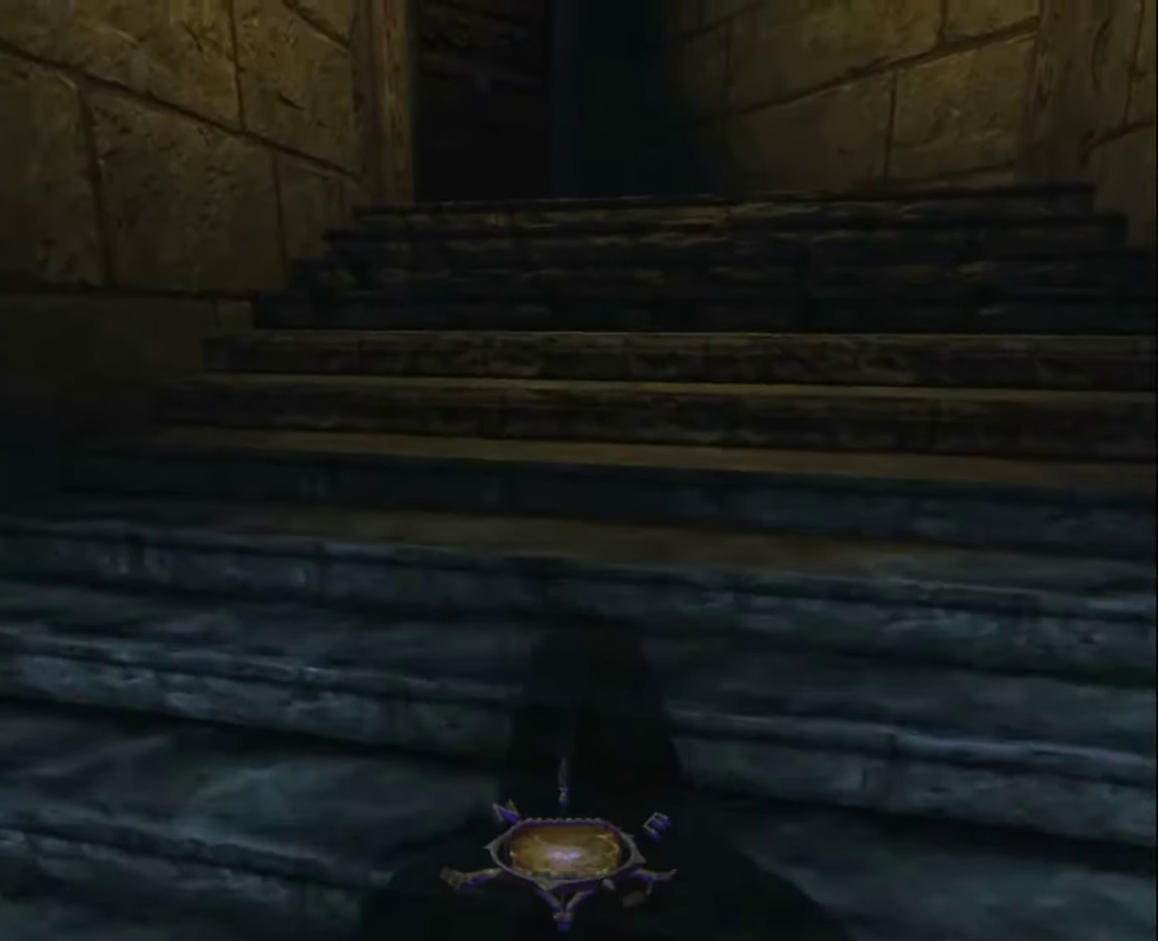
{"keys": ["z"], "mouse": [], "mouse_move": "still", "events": [[350, "space", "down"], [500, "space", "up"]]}
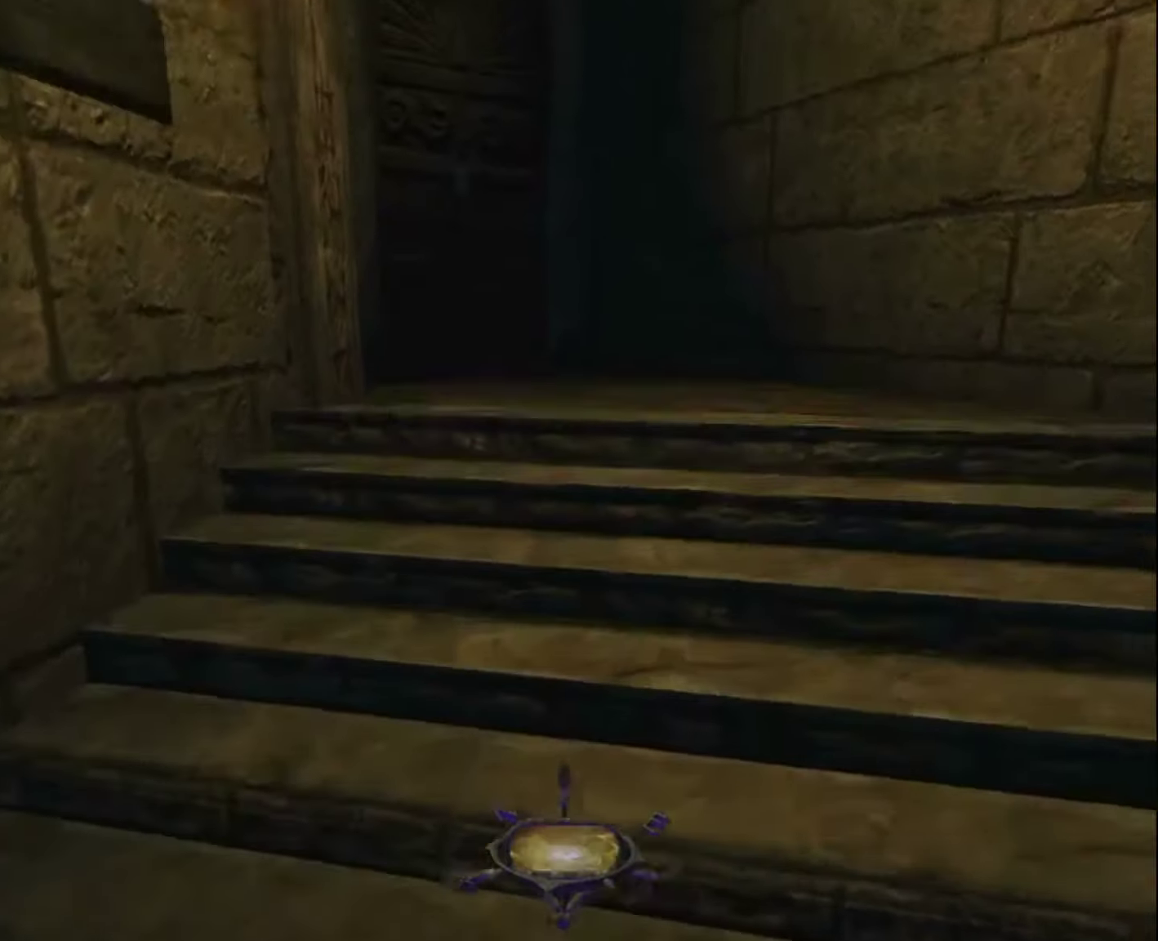
{"keys": ["z"], "mouse": [], "mouse_move": "still", "events": [[417, "d", "down"], [467, "d", "up"]]}
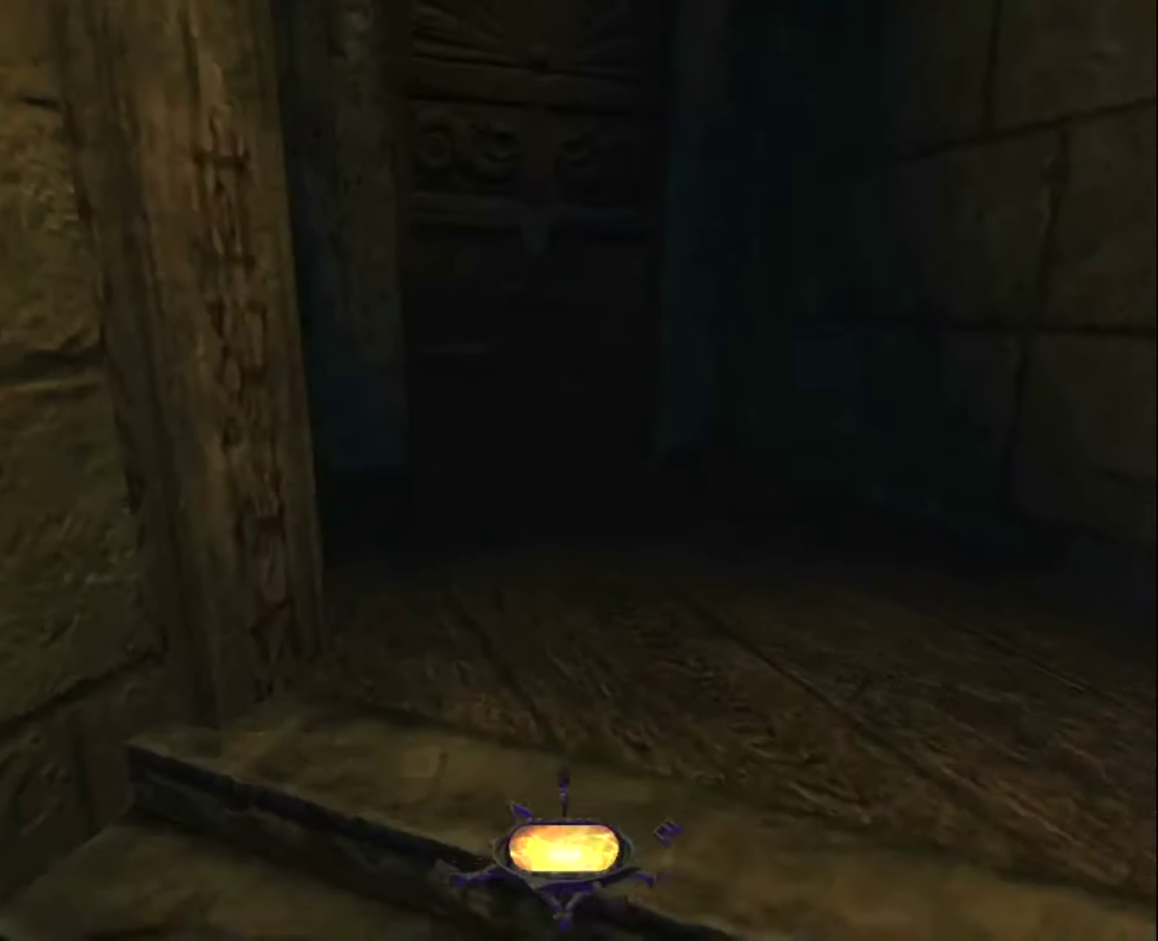
{"keys": ["z"], "mouse": [], "mouse_move": "still", "events": []}
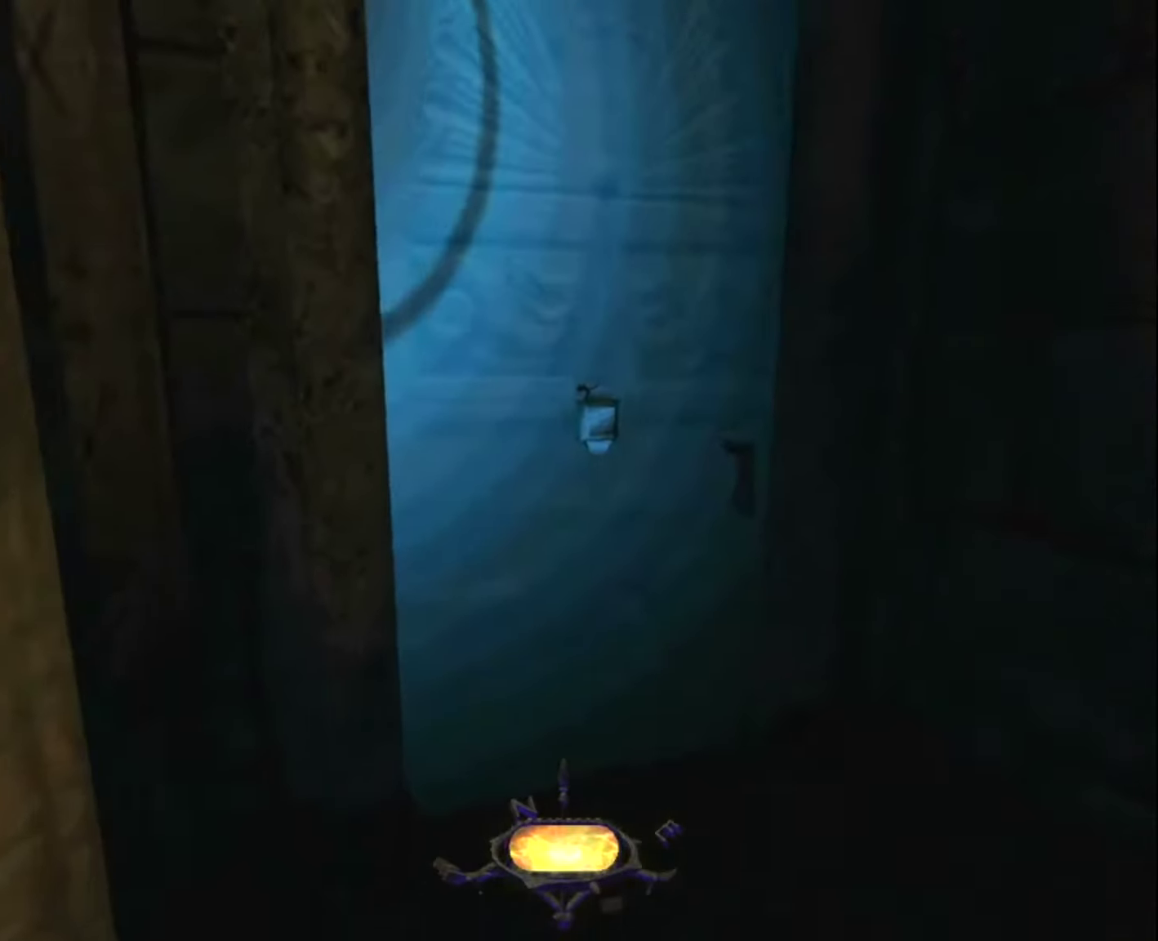
{"keys": [], "mouse": [], "mouse_move": "still", "events": [[167, "mouse_right", "down"], [267, "mouse_right", "up"], [300, "z", "up"]]}
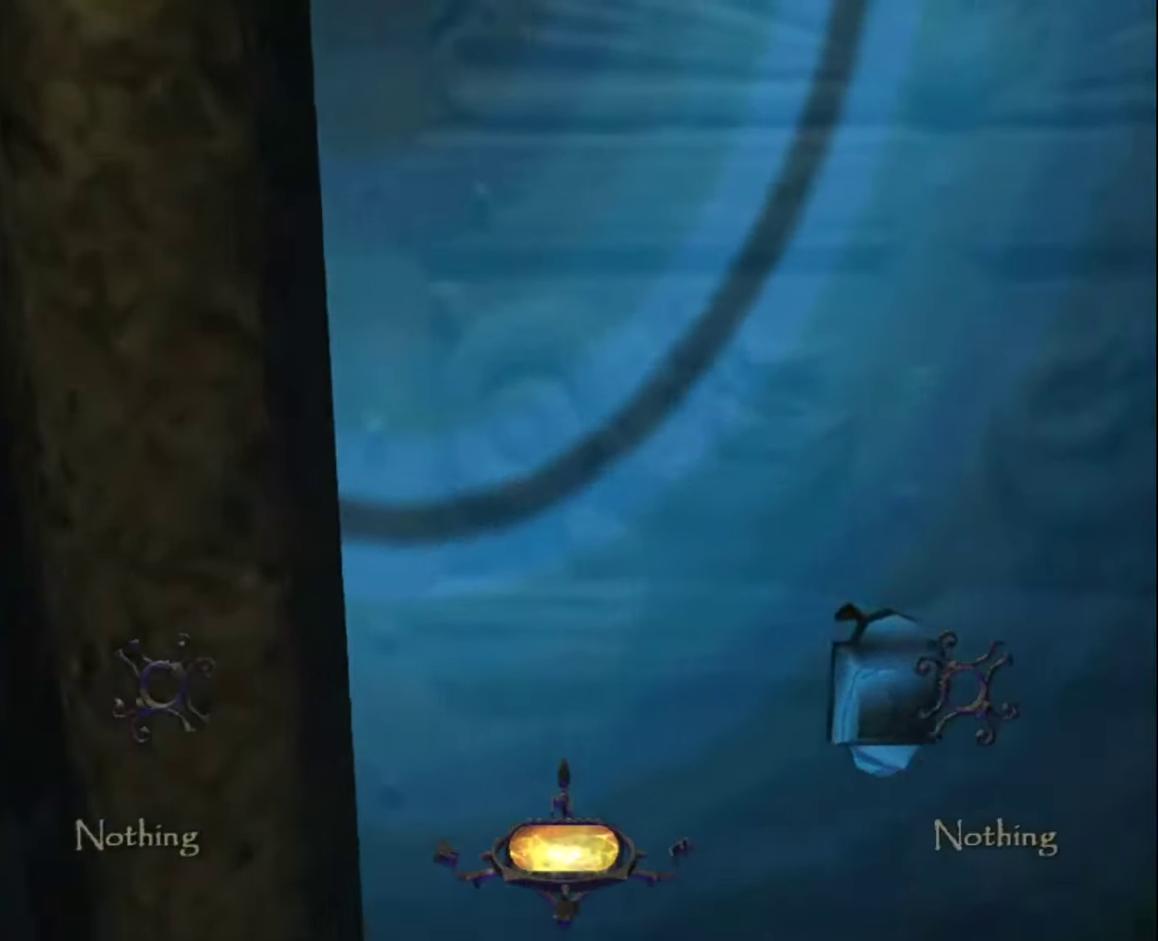
{"keys": ["s"], "mouse": [], "mouse_move": "still", "events": [[33, "mouse_left", "down"], [33, "s", "down"], [83, "mouse_left", "up"], [183, "mouse_left", "down"], [267, "mouse_left", "up"], [367, "mouse_left", "down"], [467, "mouse_left", "up"]]}
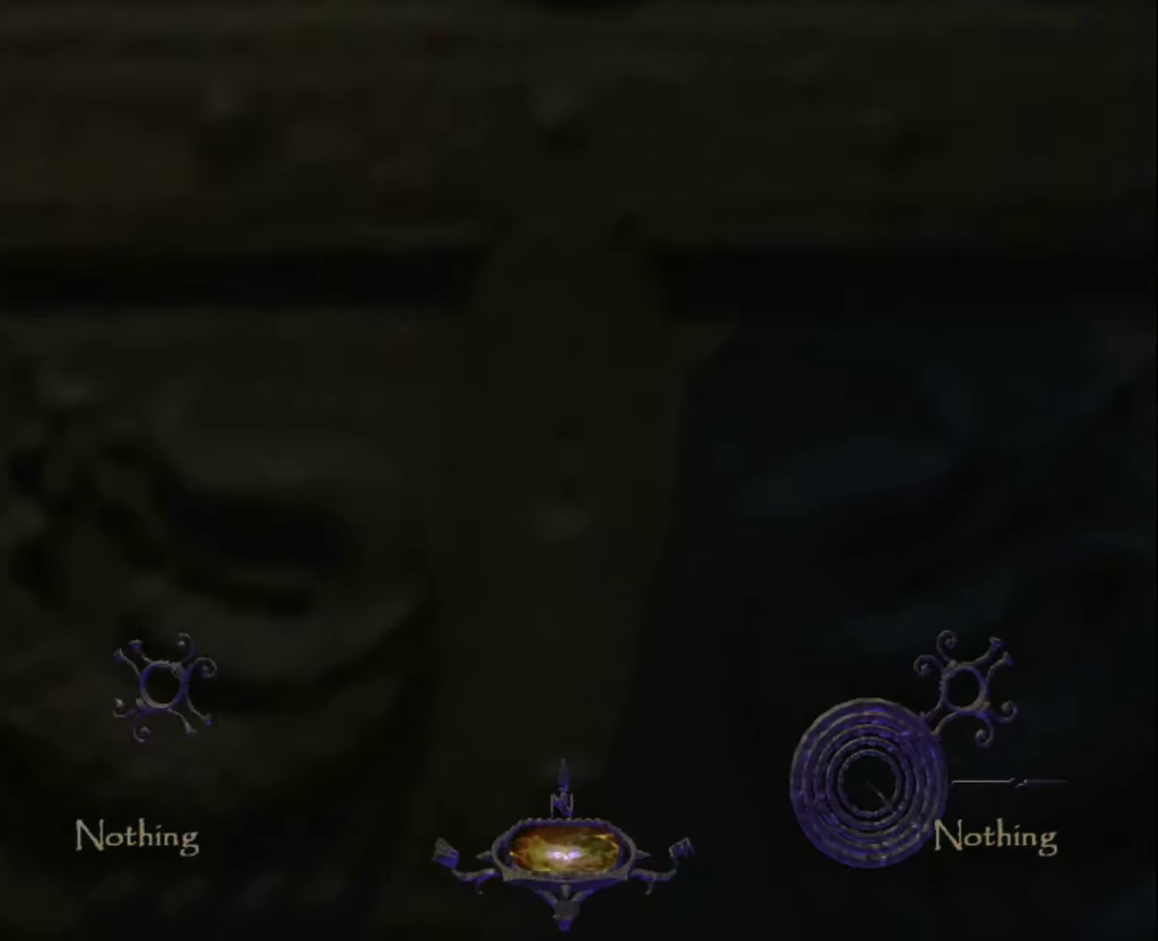
{"keys": ["s"], "mouse": [], "mouse_move": "still", "events": [[50, "mouse_left", "down"], [100, "mouse_left", "up"], [200, "mouse_left", "down"], [283, "mouse_left", "up"], [383, "mouse_left", "down"], [483, "mouse_left", "up"]]}
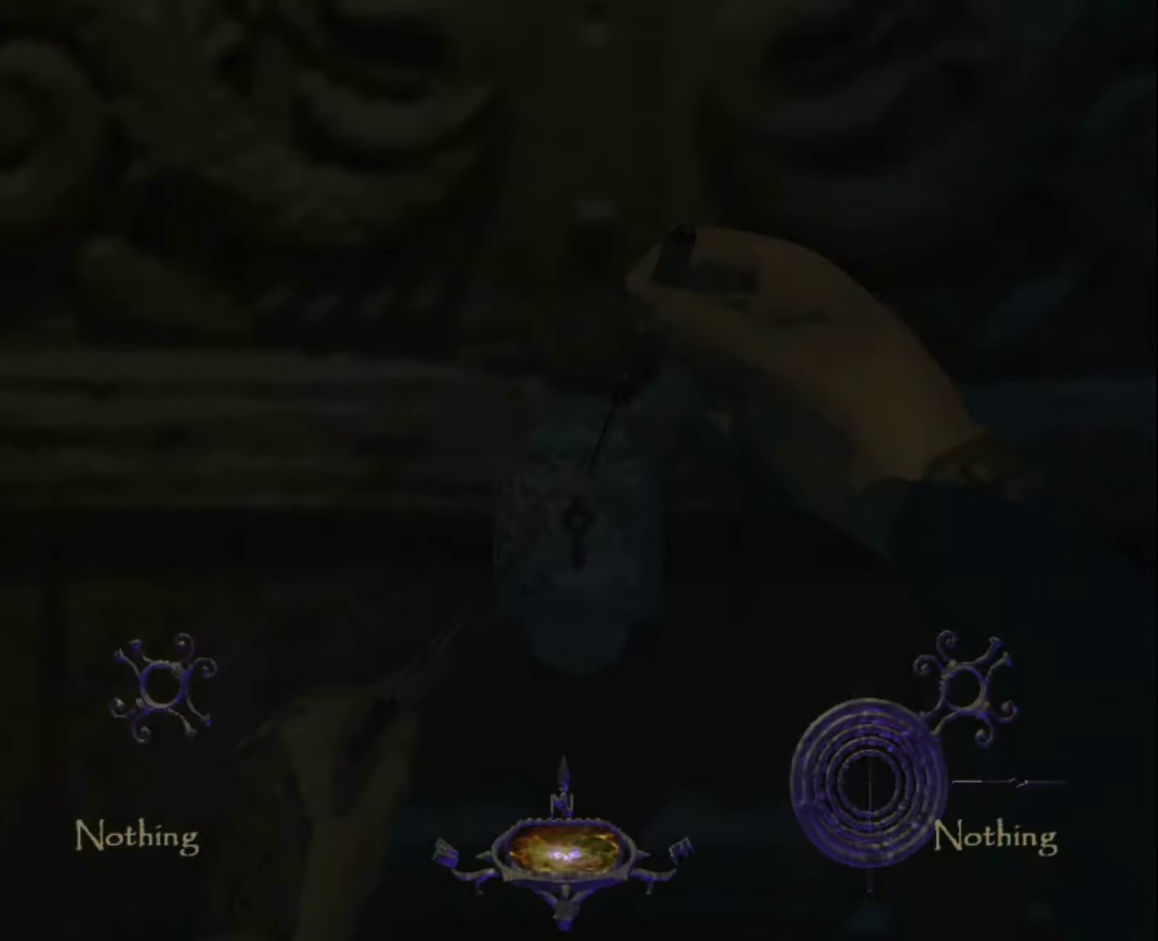
{"keys": ["d", "z"], "mouse": [], "mouse_move": "still", "events": [[67, "mouse_left", "down"], [117, "mouse_left", "up"], [217, "mouse_left", "down"], [300, "mouse_left", "up"], [350, "d", "down"], [350, "s", "up"], [400, "mouse_left", "down"], [450, "z", "down"], [500, "mouse_left", "up"]]}
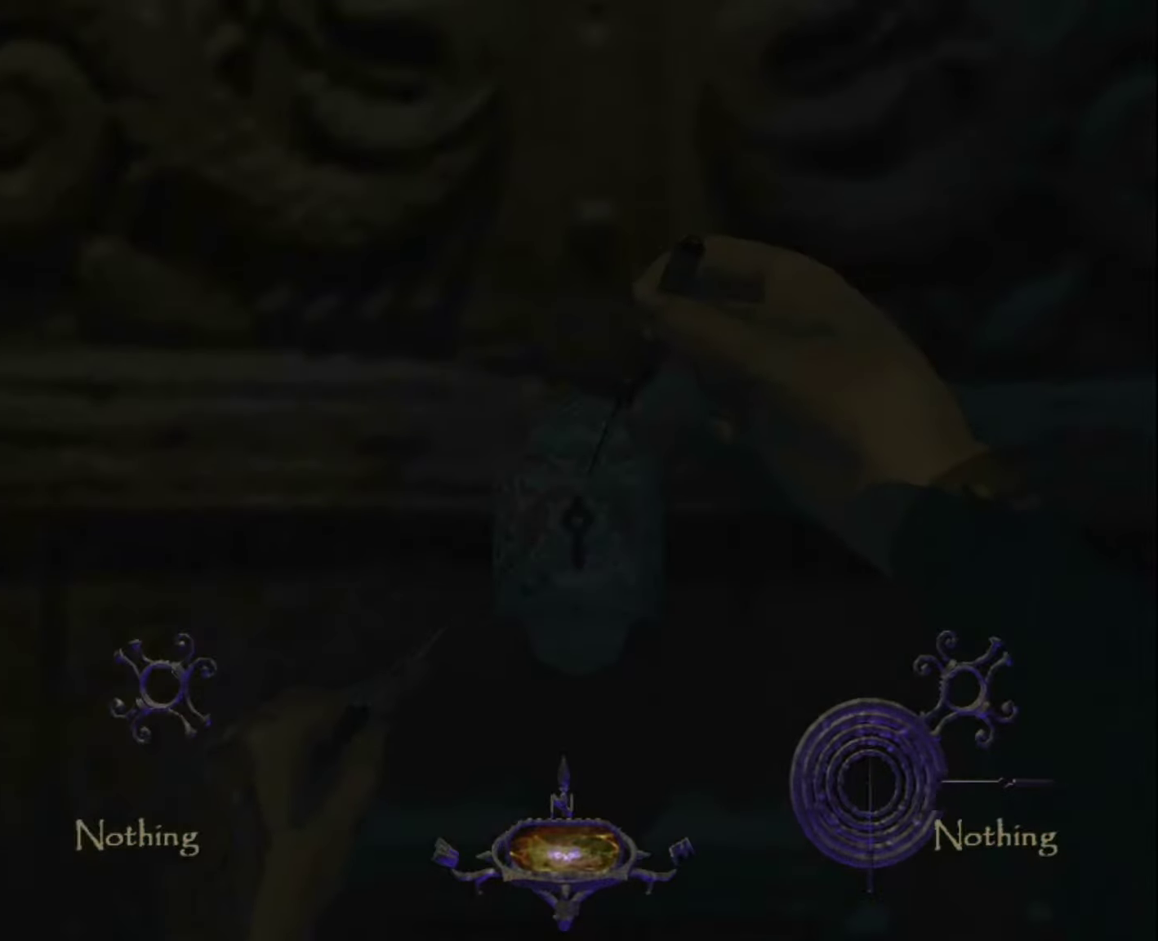
{"keys": ["d", "z"], "mouse": ["left"], "mouse_move": "still", "events": [[83, "mouse_left", "down"], [133, "mouse_left", "up"], [233, "mouse_left", "down"], [317, "mouse_left", "up"], [417, "mouse_left", "down"]]}
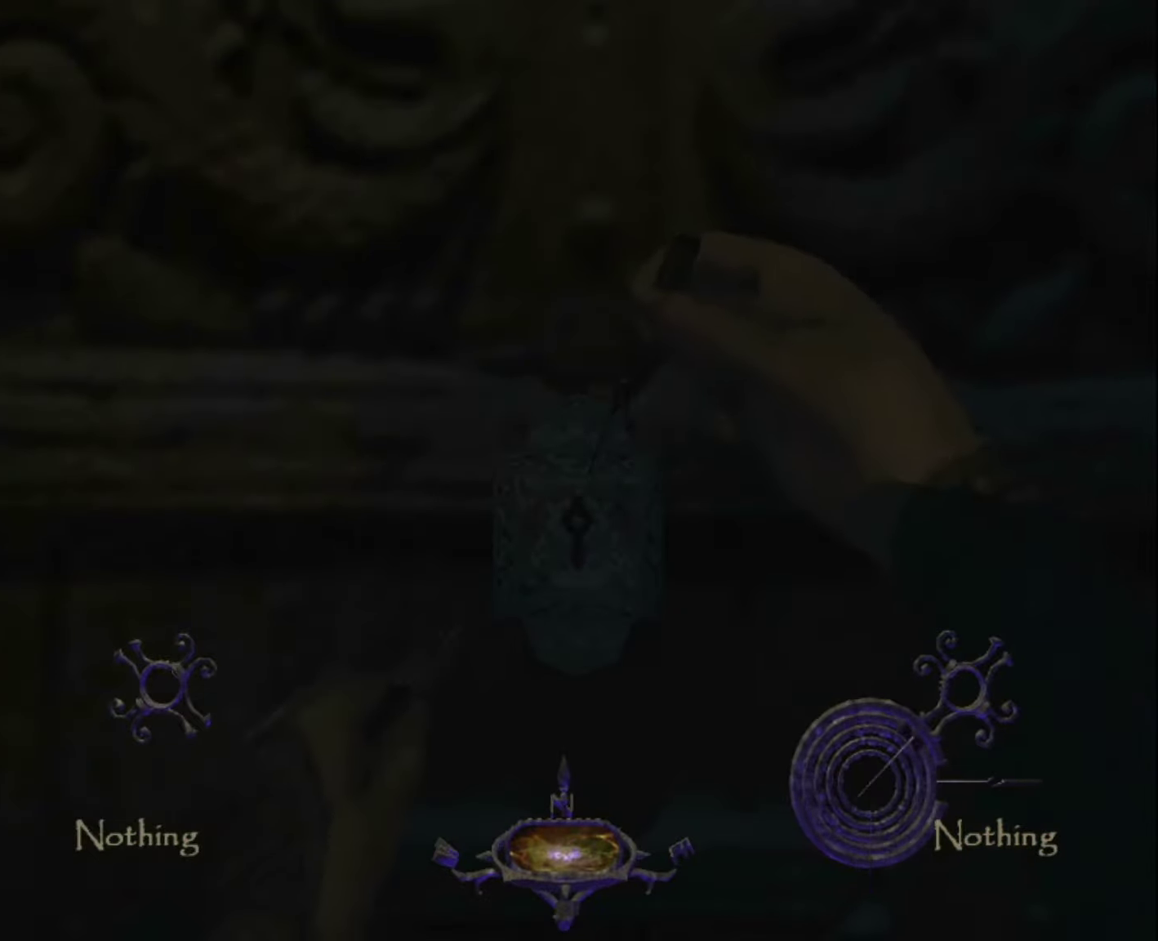
{"keys": ["q"], "mouse": ["left"], "mouse_move": "still", "events": [[17, "mouse_left", "up"], [100, "mouse_left", "down"], [200, "mouse_left", "up"], [250, "q", "down"], [283, "d", "up"], [283, "mouse_left", "down"], [283, "z", "up"], [383, "mouse_left", "up"], [483, "mouse_left", "down"]]}
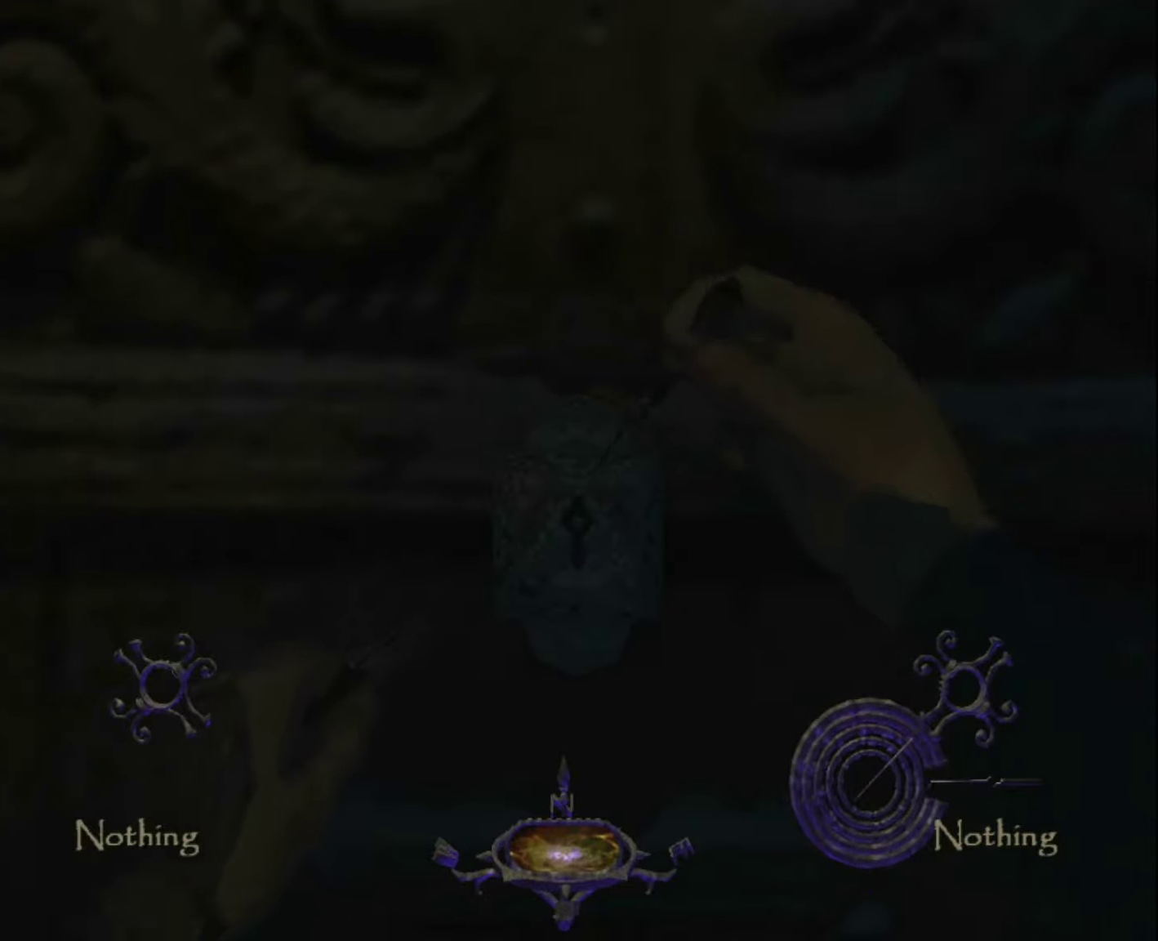
{"keys": ["q"], "mouse": ["left"], "mouse_move": "still", "events": [[17, "mouse_left", "up"], [117, "mouse_left", "down"], [217, "mouse_left", "up"], [300, "mouse_left", "down"], [400, "mouse_left", "up"], [450, "mouse_left", "down"]]}
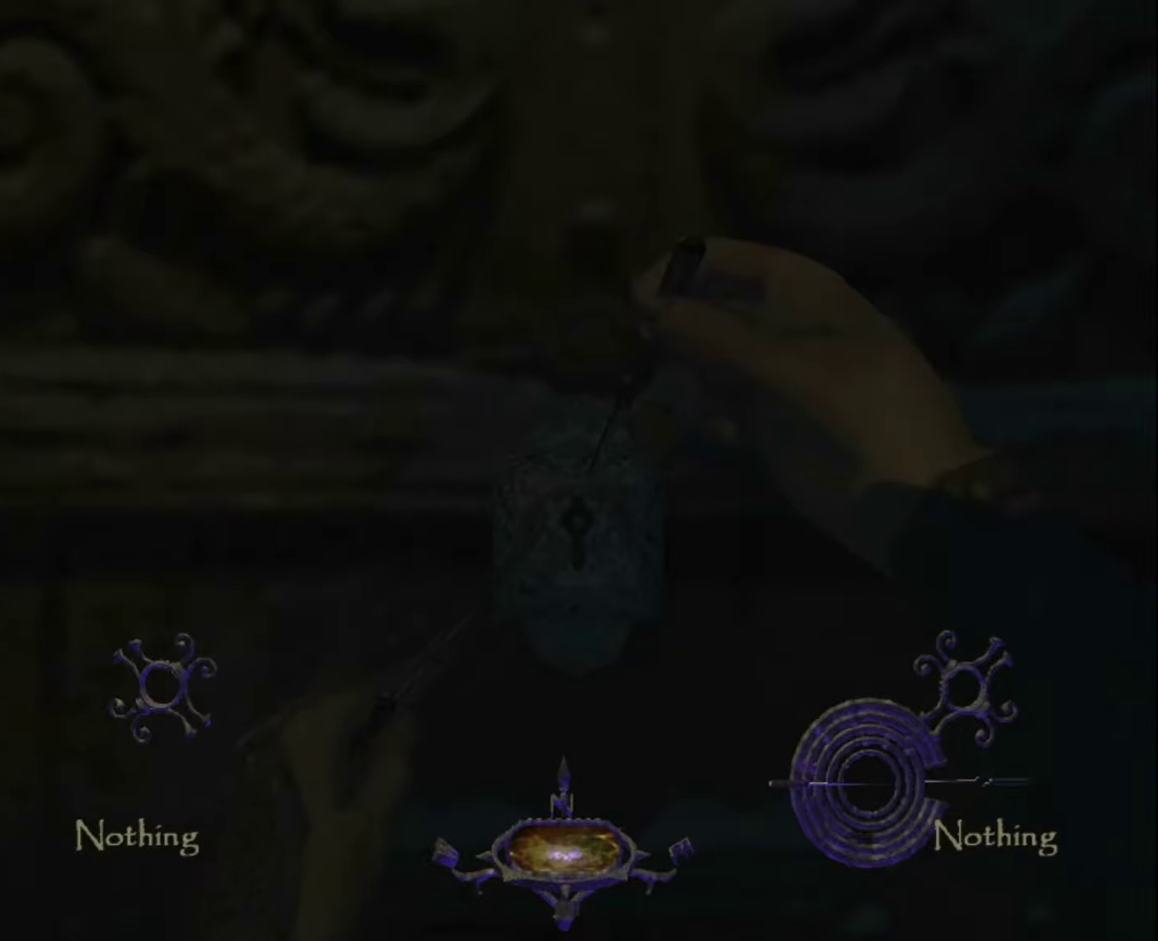
{"keys": ["d", "z"], "mouse": [], "mouse_move": "still", "events": [[84, "mouse_left", "up"], [134, "d", "down"], [134, "mouse_left", "down"], [134, "q", "up"], [134, "z", "down"], [234, "mouse_left", "up"], [317, "mouse_left", "down"], [417, "mouse_left", "up"]]}
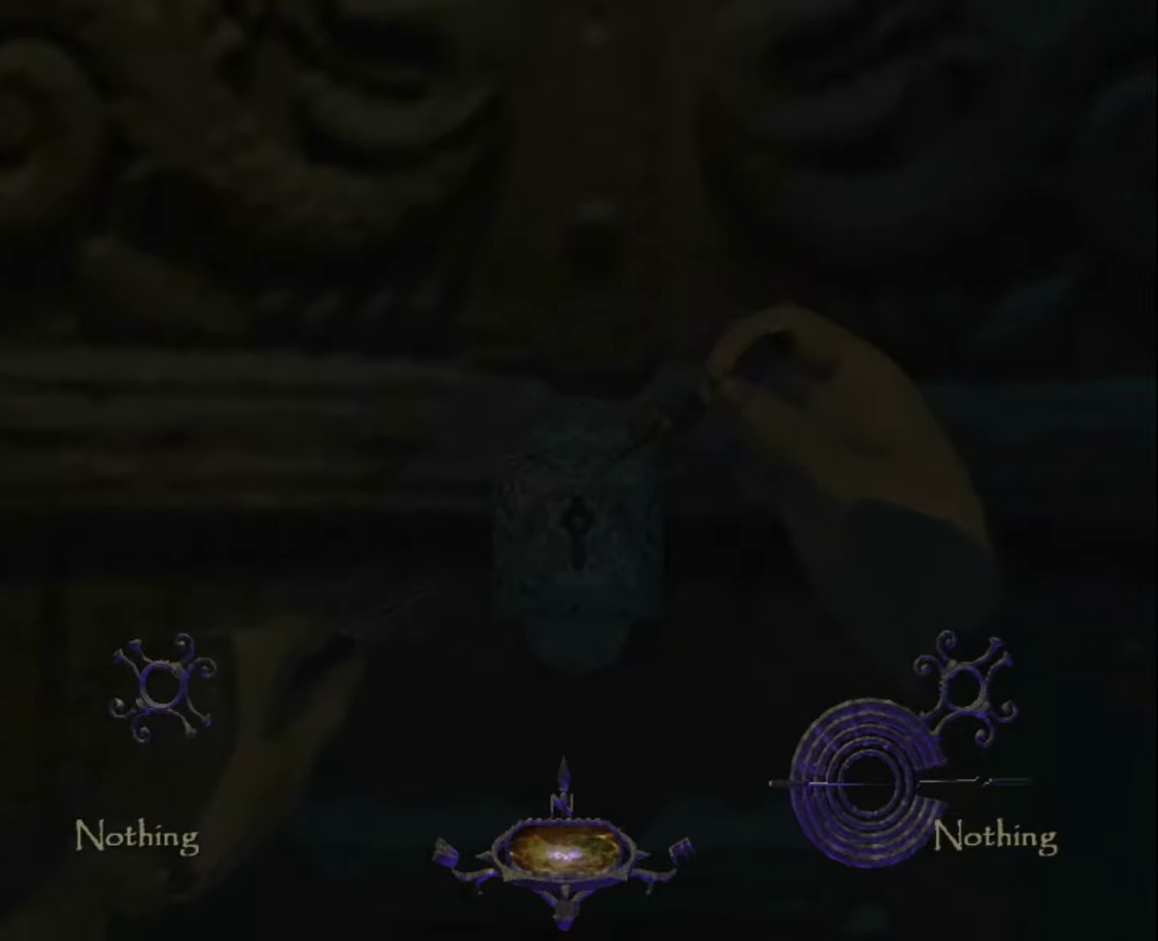
{"keys": ["d"], "mouse": [], "mouse_move": "still", "events": [[17, "mouse_left", "down"], [100, "mouse_left", "up"], [200, "mouse_left", "down"], [284, "mouse_left", "up"], [384, "mouse_left", "down"], [484, "mouse_left", "up"], [484, "z", "up"]]}
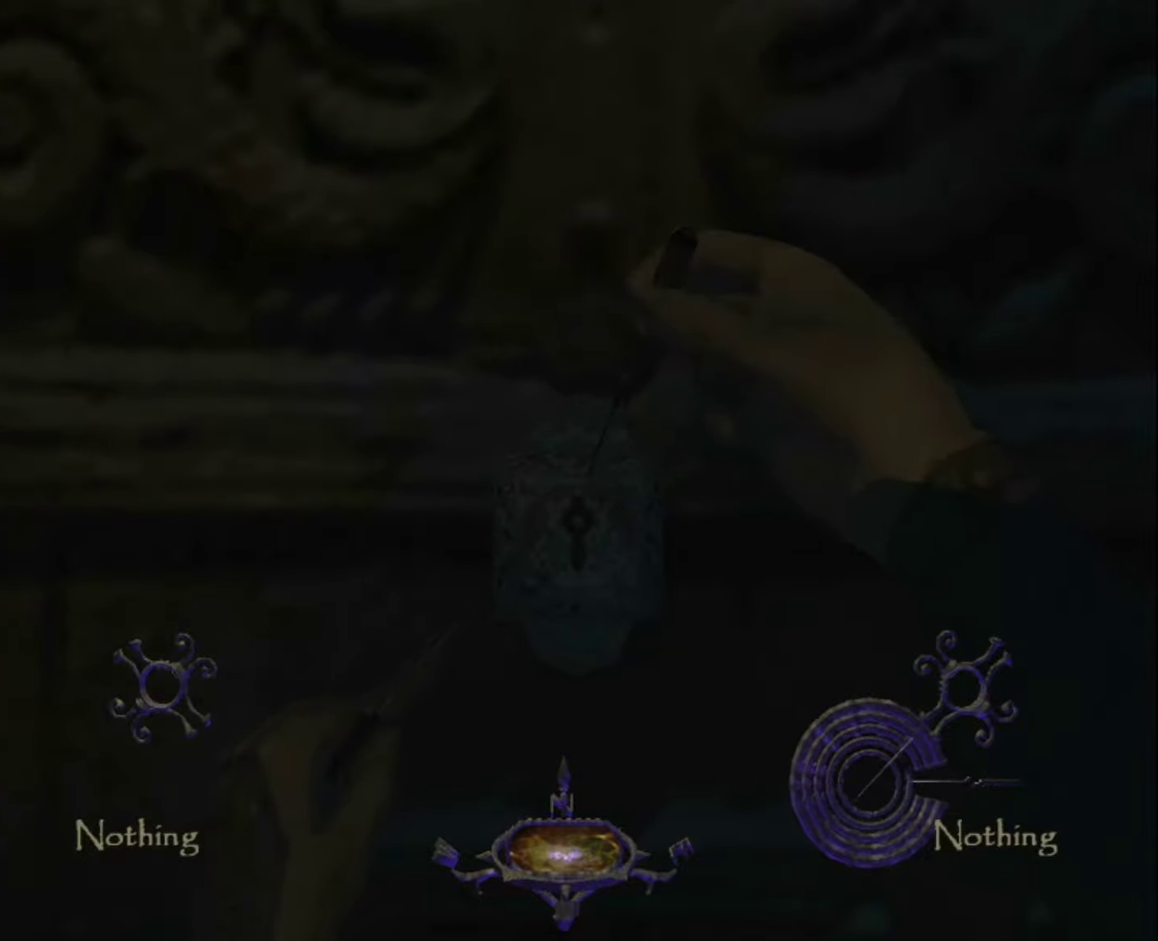
{"keys": ["q", "s"], "mouse": ["left"], "mouse_move": "still", "events": [[17, "d", "up"], [67, "mouse_left", "down"], [117, "q", "down"], [117, "s", "down"], [167, "mouse_left", "up"], [267, "mouse_left", "down"], [350, "mouse_left", "up"], [450, "mouse_left", "down"]]}
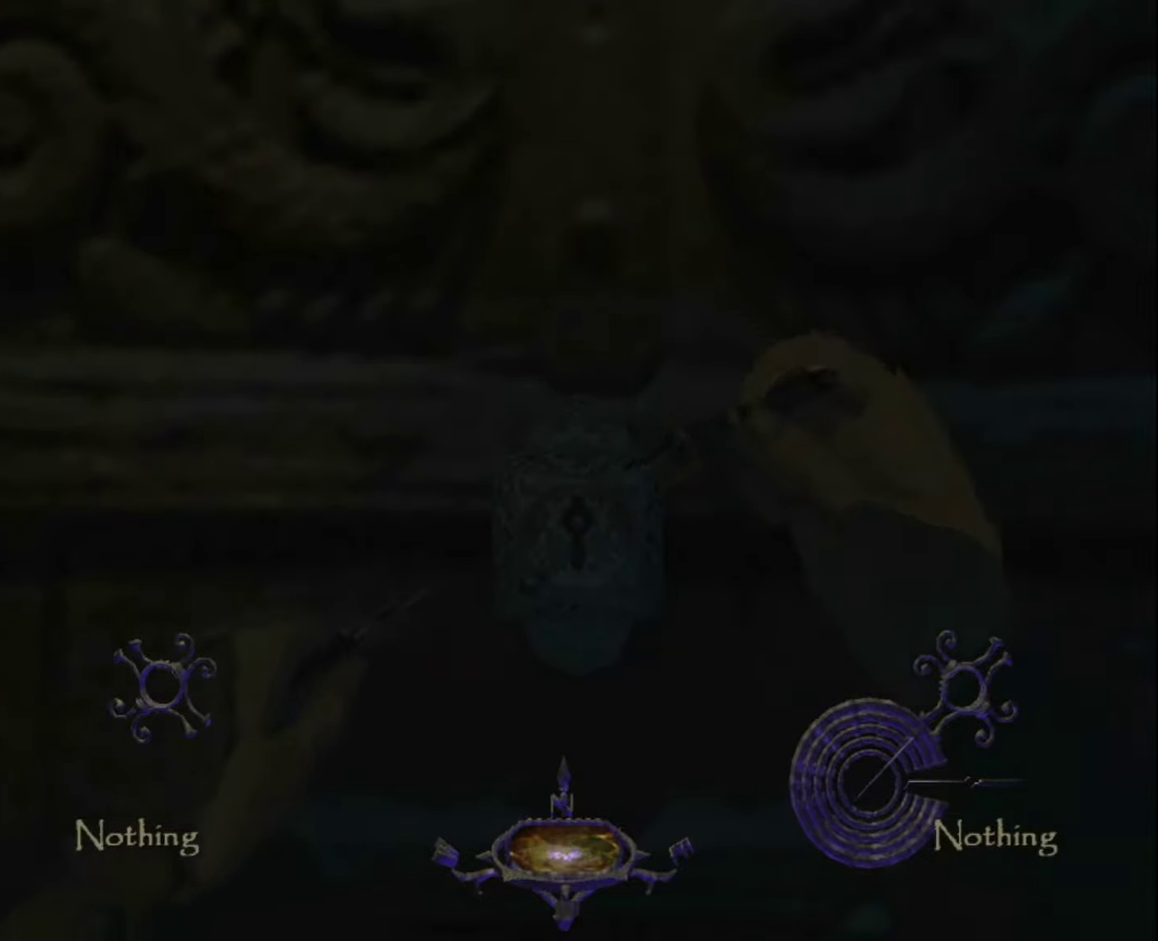
{"keys": [], "mouse": [], "mouse_move": "still", "events": [[34, "mouse_left", "up"], [134, "mouse_left", "down"], [234, "mouse_left", "up"], [317, "mouse_left", "down"], [417, "mouse_left", "up"], [467, "q", "up"], [467, "s", "up"]]}
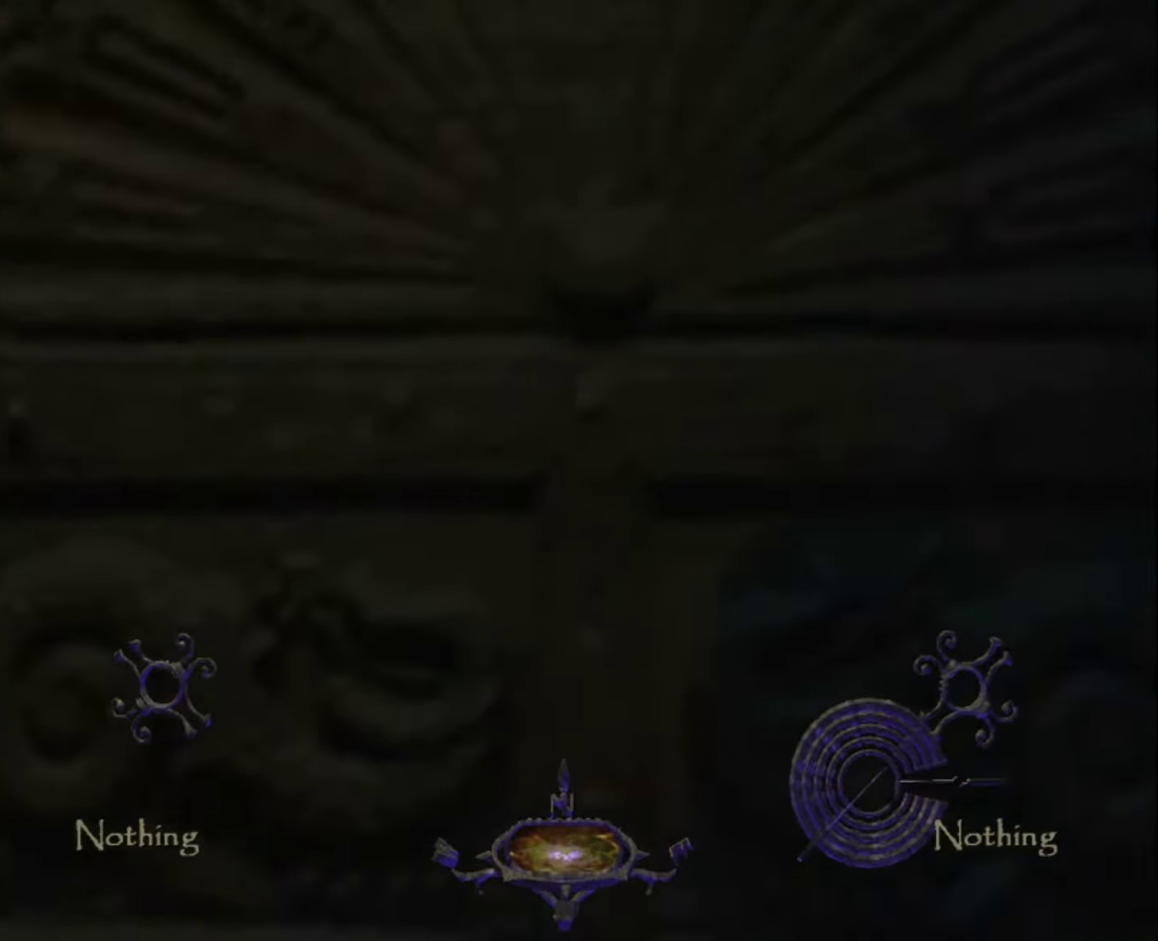
{"keys": ["d", "z"], "mouse": [], "mouse_move": "down-right", "events": [[17, "d", "down"], [50, "d", "up"], [50, "z", "down"], [250, "mouse_right", "down"], [284, "d", "down"], [334, "mouse_right", "up"]]}
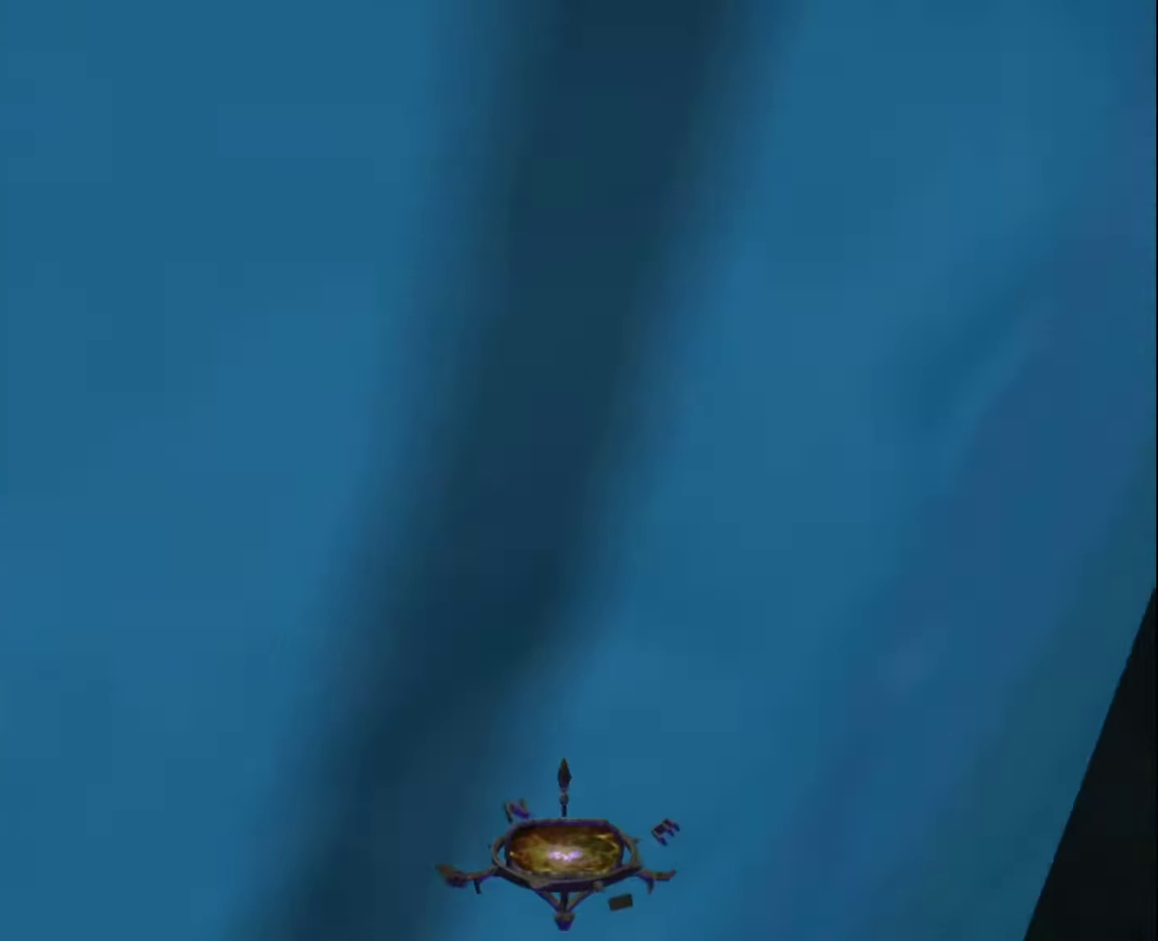
{"keys": ["z"], "mouse": [], "mouse_move": "left", "events": [[217, "z", "up"], [267, "z", "down"], [350, "d", "up"], [400, "d", "down"], [450, "d", "up"]]}
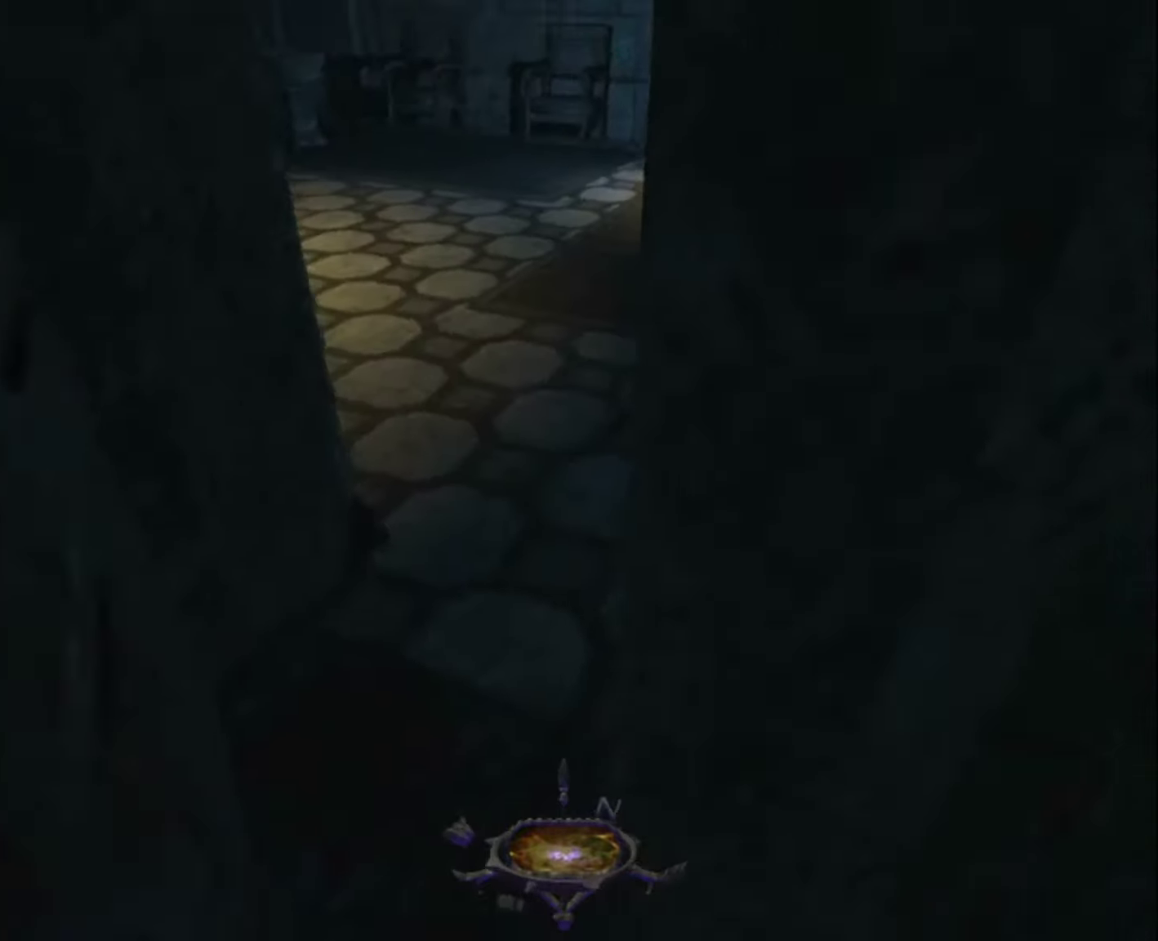
{"keys": ["z"], "mouse": [], "mouse_move": "right", "events": []}
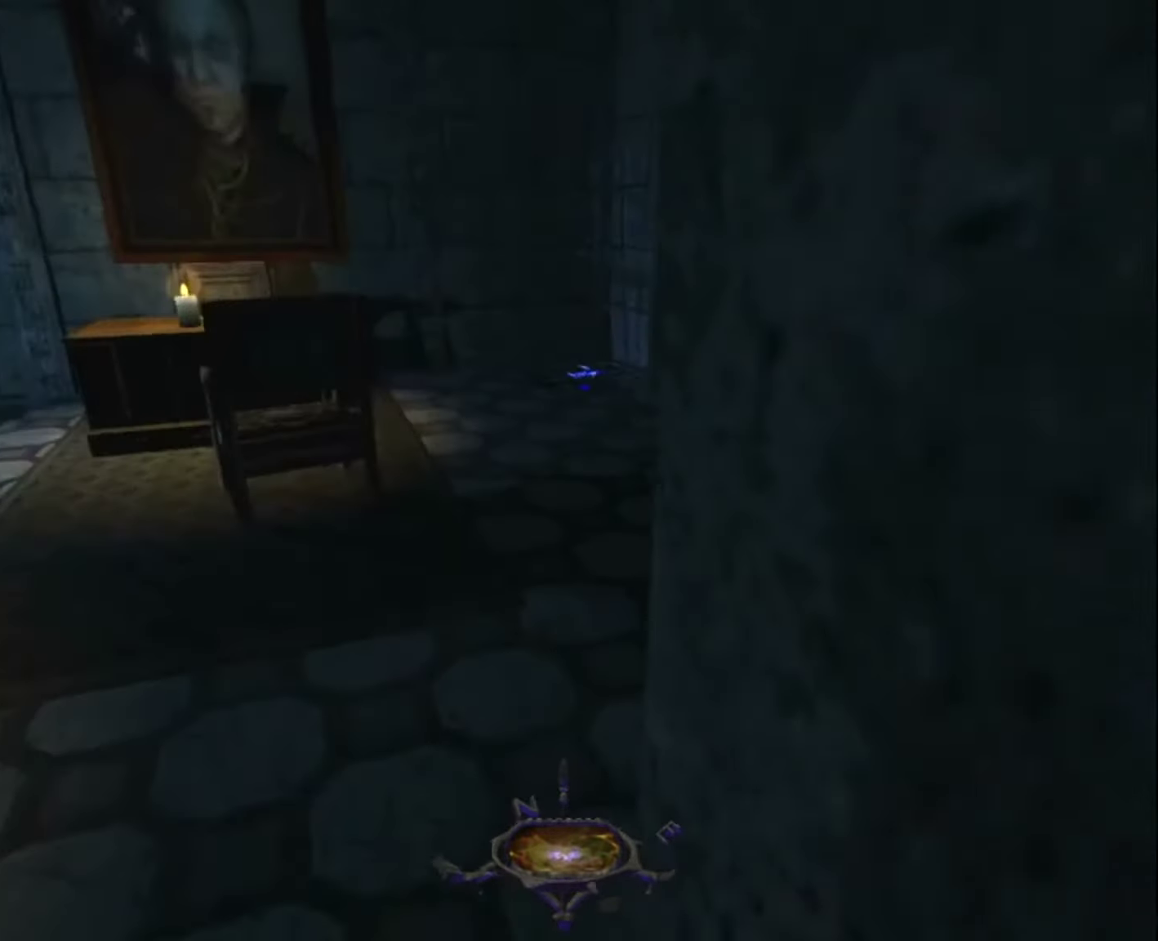
{"keys": ["z"], "mouse": [], "mouse_move": "still", "events": []}
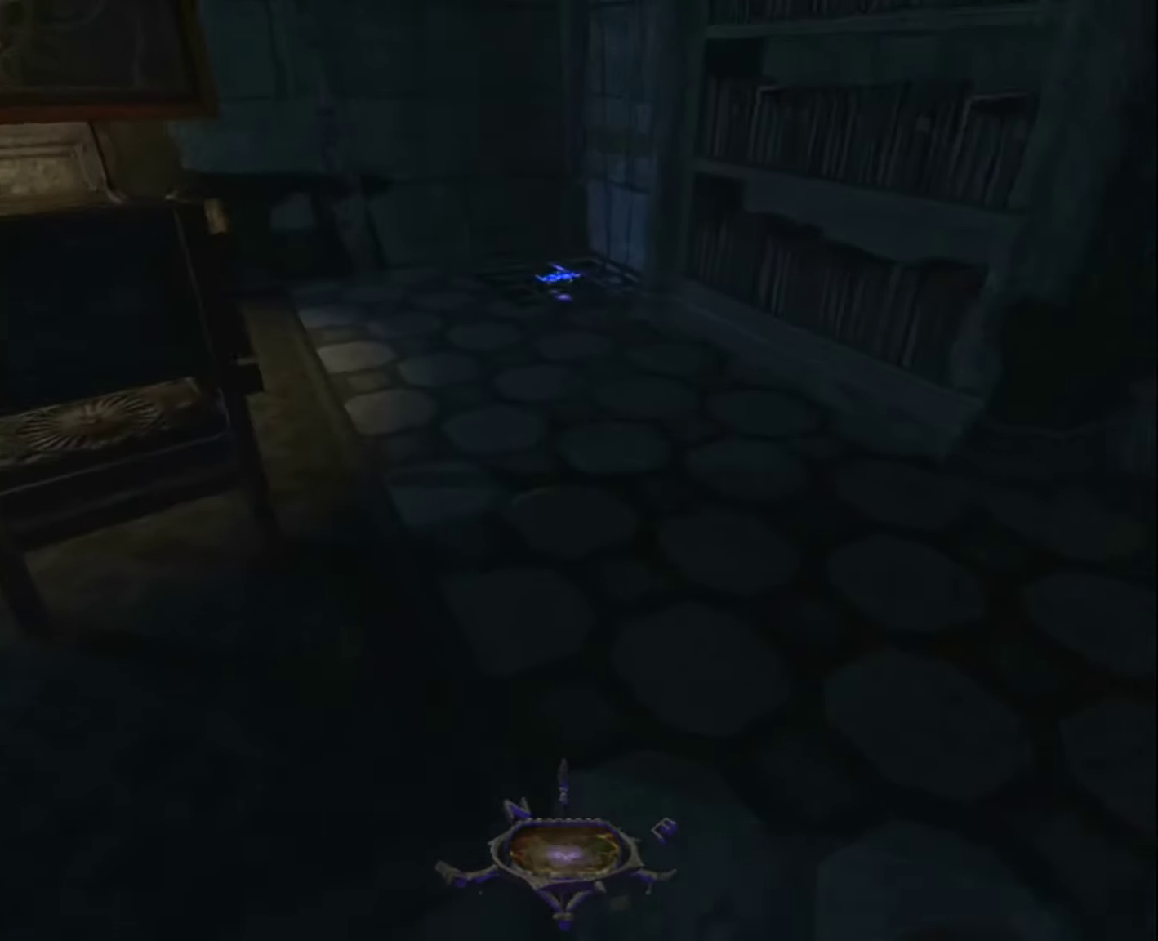
{"keys": ["z"], "mouse": [], "mouse_move": "still", "events": [[217, "mouse_right", "down"], [300, "mouse_right", "up"], [400, "mouse_right", "down"], [500, "mouse_right", "up"]]}